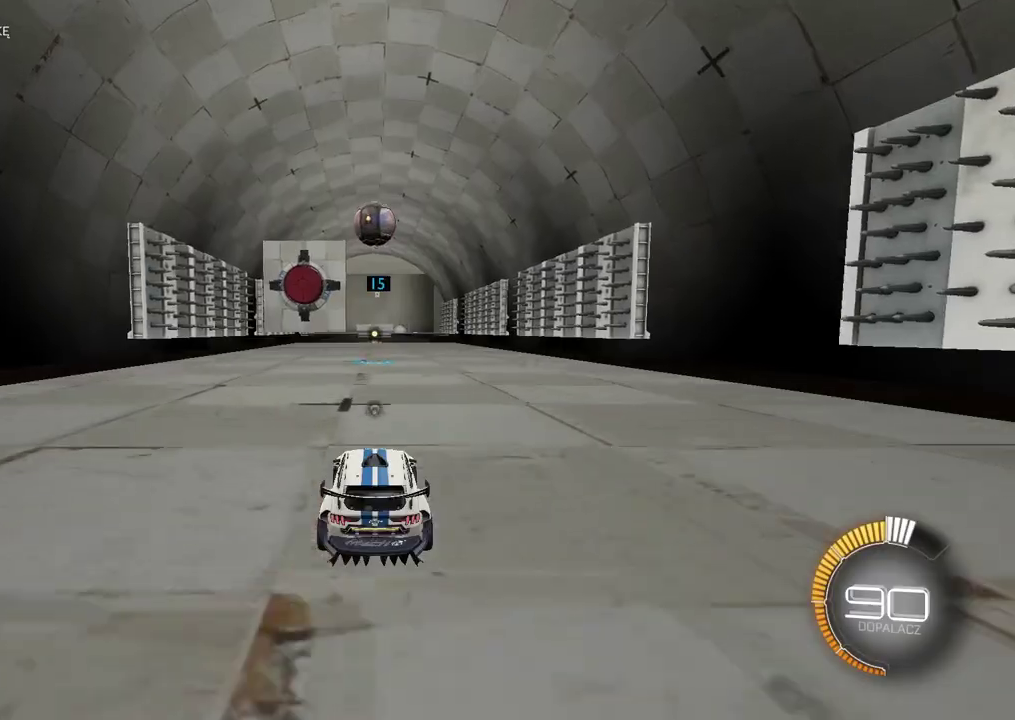
Gameplay with a controller (PlayStation layout); each line is a JSON object with the inputs held at the frame after it. "events" lists button and stick changes between this image and that frame as [ms after this image, input, new state], when the widget could be followed in between. Not read: L1.
{"buttons": ["CROSS", "CIRCLE", "R2"], "left_stick": "center", "right_stick": "center", "events": [[17, "R2", "down"], [167, "CIRCLE", "down"], [383, "CROSS", "down"]]}
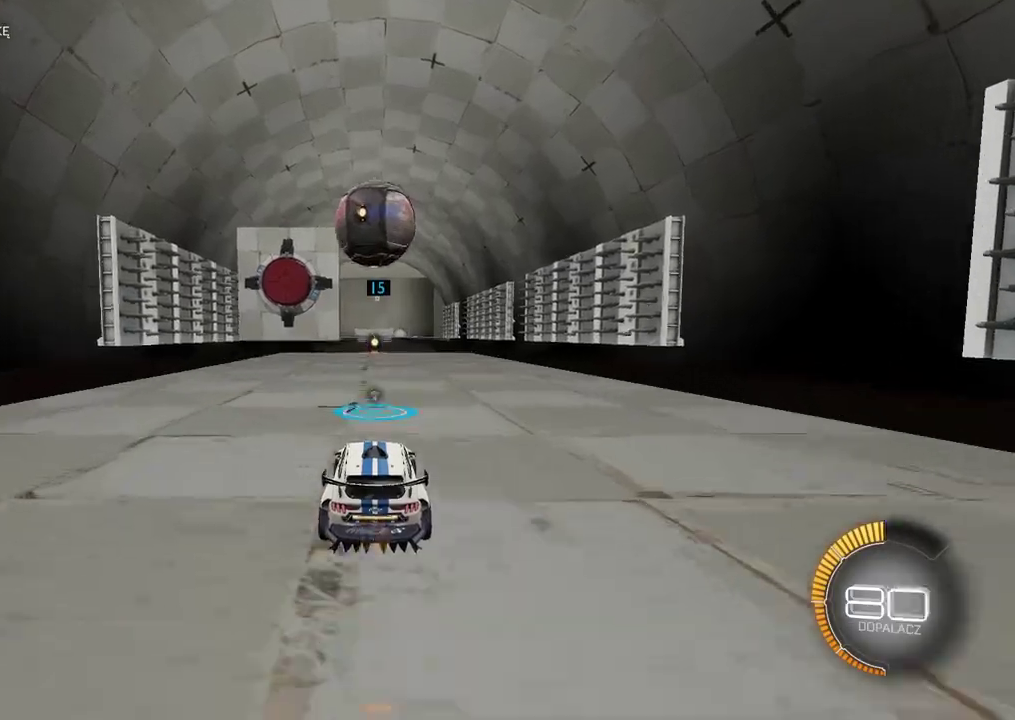
{"buttons": ["R2"], "left_stick": "center", "right_stick": "center", "events": [[17, "CIRCLE", "up"], [17, "CROSS", "up"], [100, "left_stick", "up"], [133, "CIRCLE", "down"], [167, "CROSS", "down"], [300, "CROSS", "up"], [317, "CIRCLE", "up"], [400, "left_stick", "center"]]}
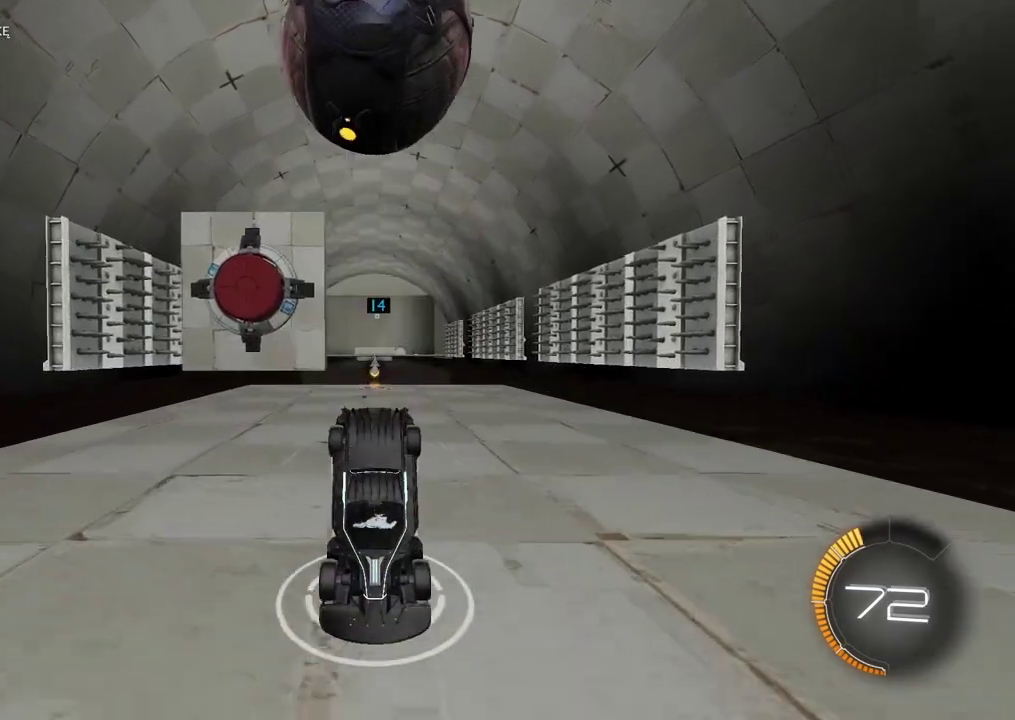
{"buttons": [], "left_stick": "center", "right_stick": "center", "events": [[150, "R2", "up"]]}
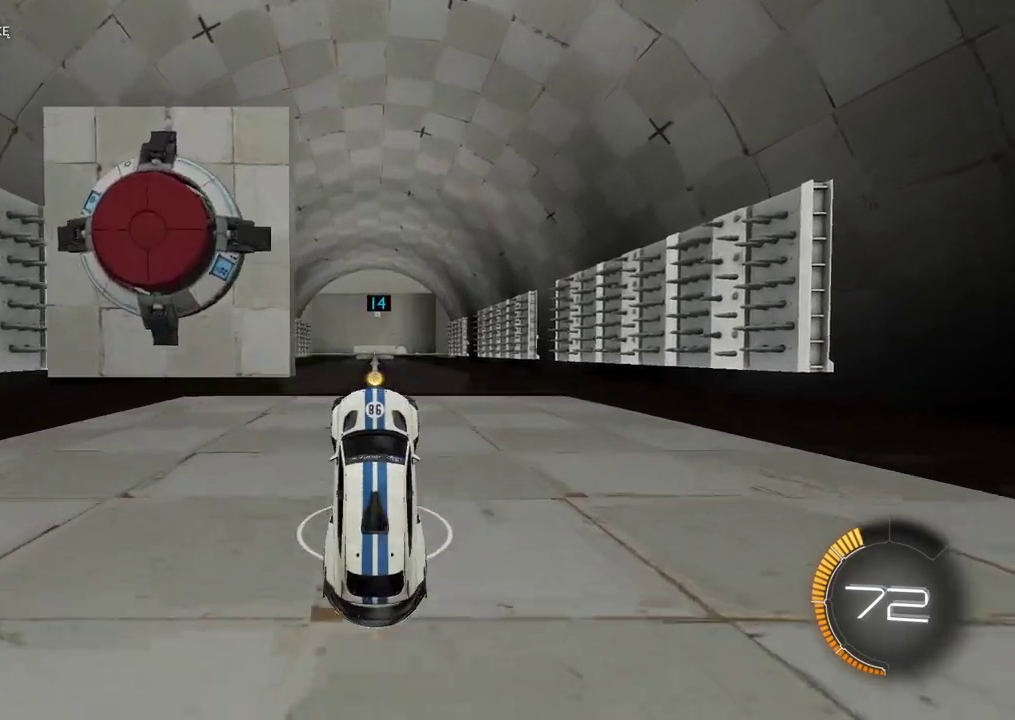
{"buttons": ["CIRCLE", "R2"], "left_stick": "center", "right_stick": "center", "events": [[67, "R2", "down"], [433, "CIRCLE", "down"]]}
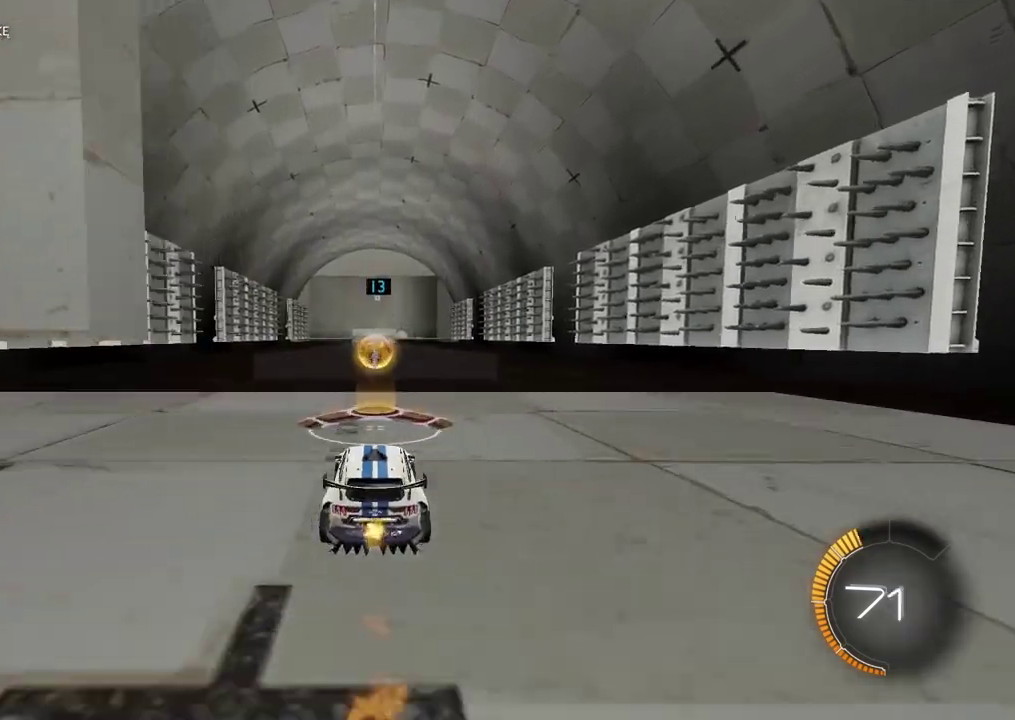
{"buttons": ["R2"], "left_stick": "center", "right_stick": "center", "events": [[133, "CROSS", "down"], [250, "CROSS", "up"], [267, "CIRCLE", "up"]]}
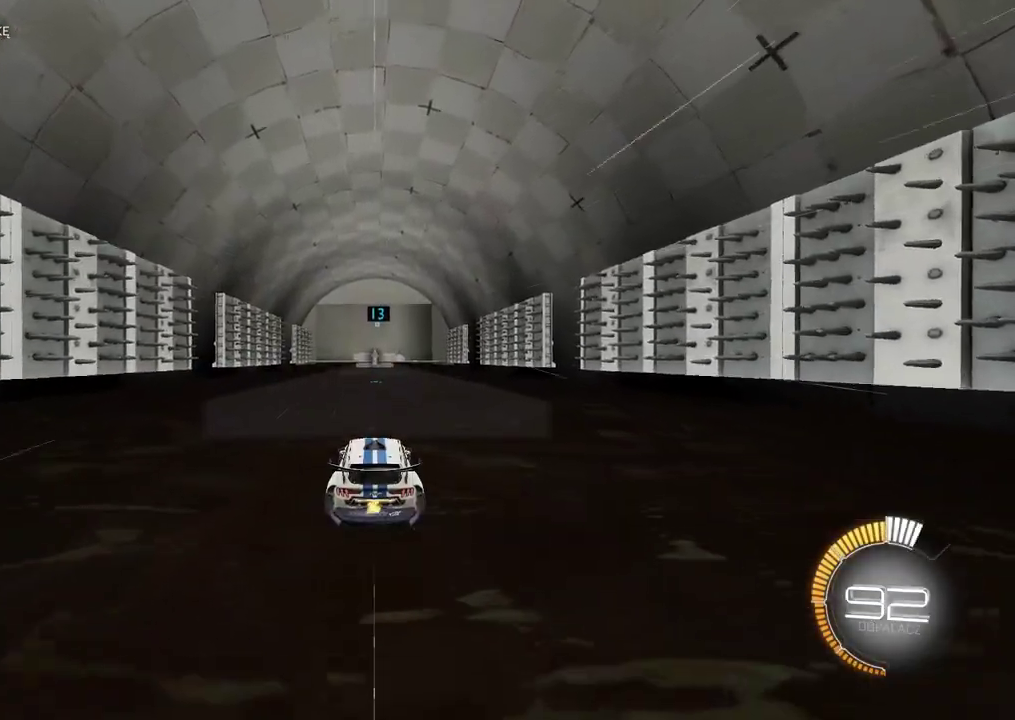
{"buttons": ["R2"], "left_stick": "center", "right_stick": "center", "events": []}
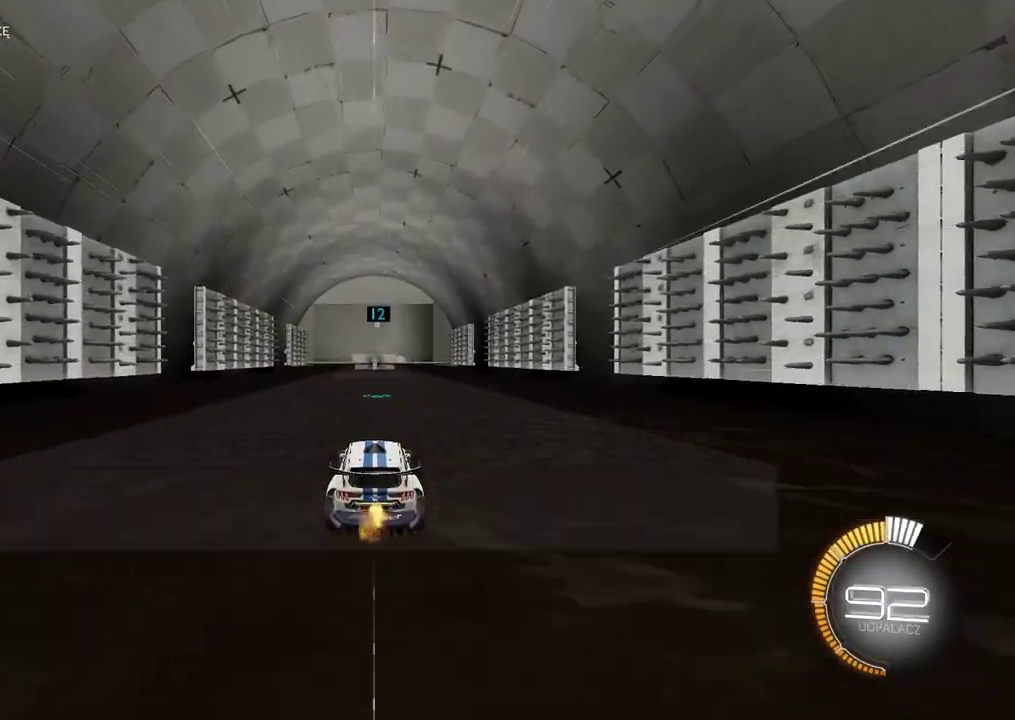
{"buttons": ["R2"], "left_stick": "center", "right_stick": "center", "events": []}
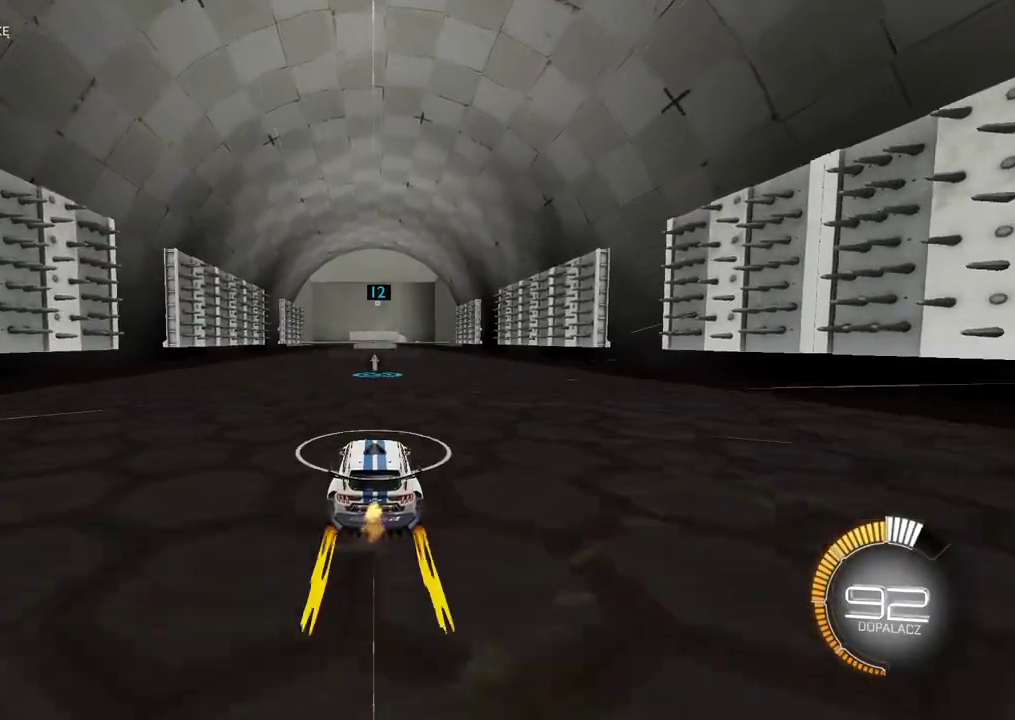
{"buttons": [], "left_stick": "center", "right_stick": "center", "events": [[183, "CIRCLE", "down"], [250, "CIRCLE", "up"], [367, "R2", "up"]]}
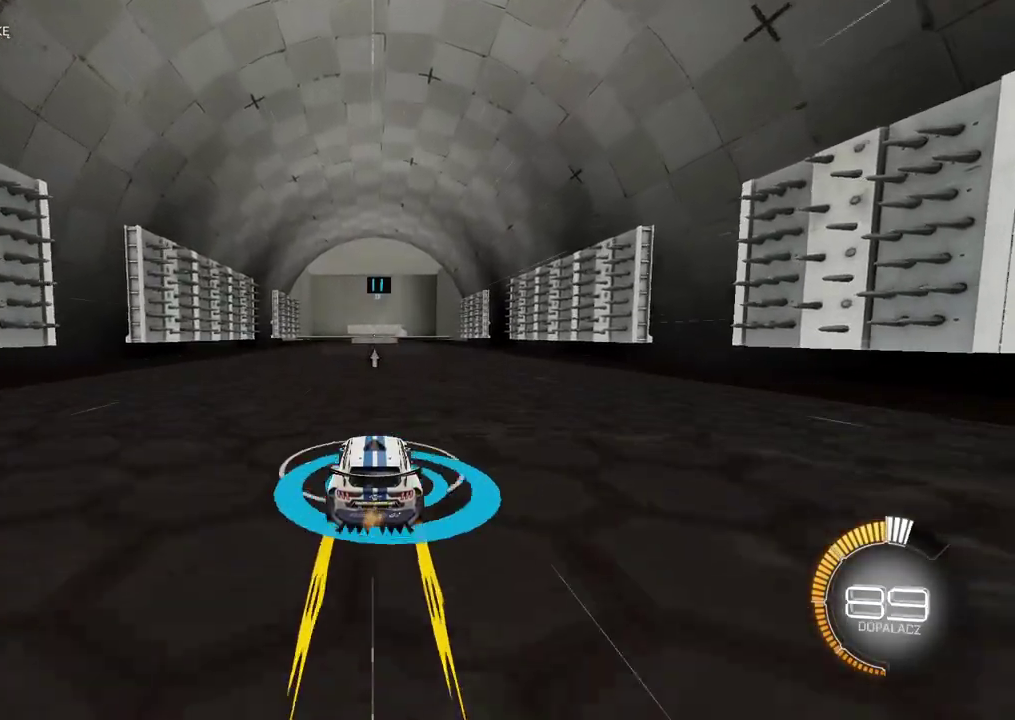
{"buttons": ["CIRCLE", "R2"], "left_stick": "center", "right_stick": "center", "events": [[150, "R2", "down"], [267, "R2", "up"], [367, "R2", "down"], [483, "CIRCLE", "down"]]}
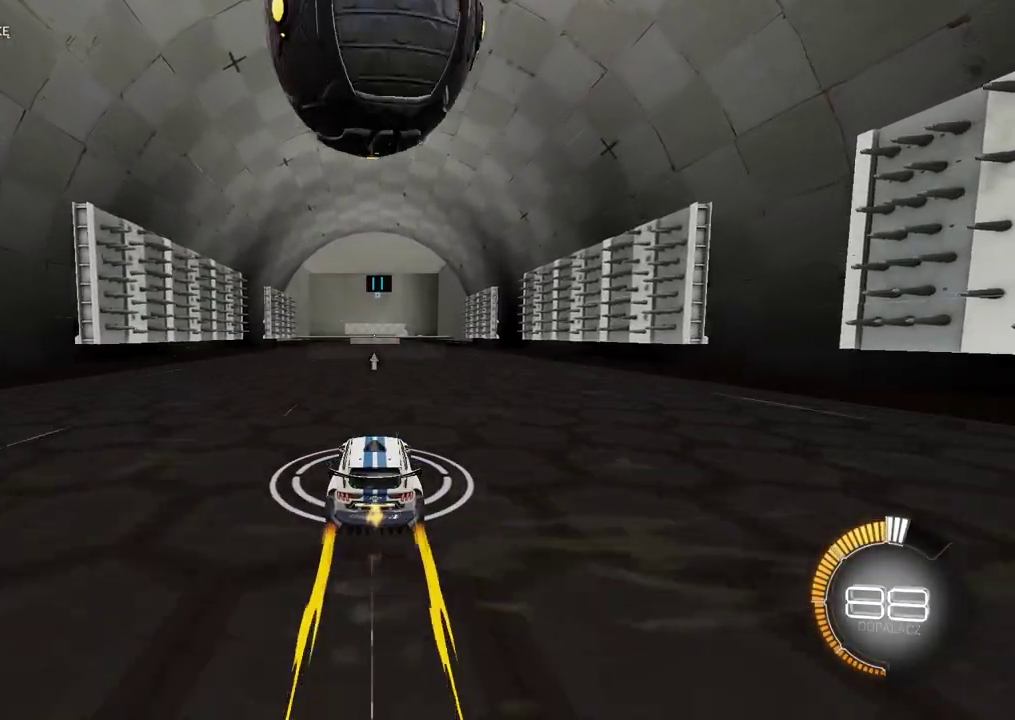
{"buttons": [], "left_stick": "center", "right_stick": "center", "events": [[67, "CIRCLE", "up"], [233, "CIRCLE", "down"], [350, "CIRCLE", "up"], [400, "R2", "up"]]}
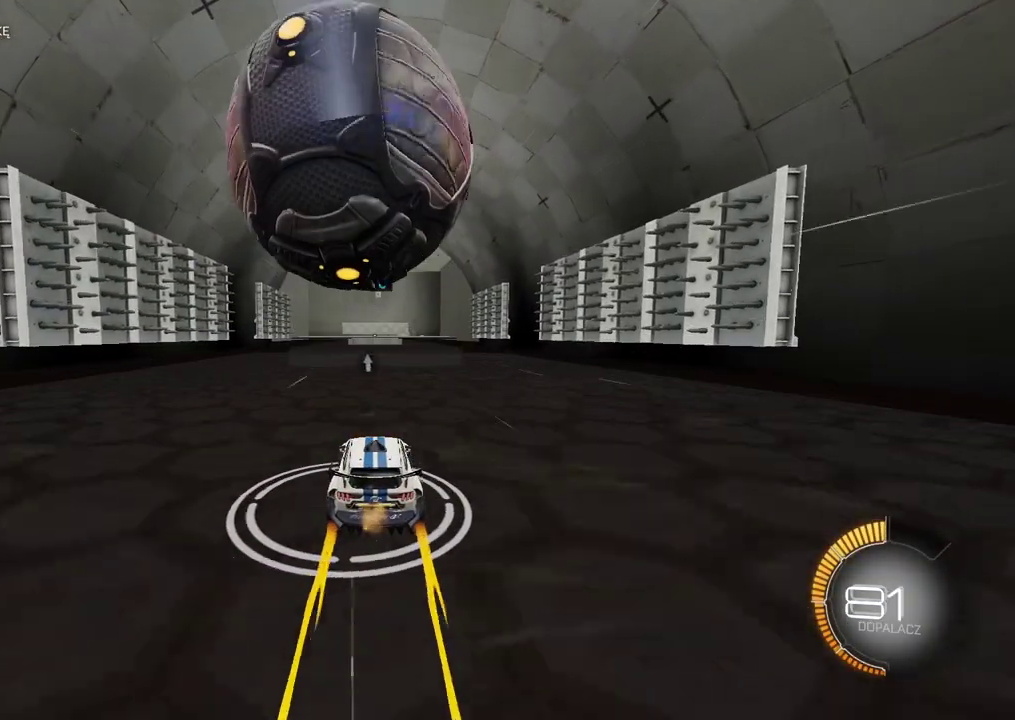
{"buttons": ["R2"], "left_stick": "center", "right_stick": "center", "events": [[333, "R2", "down"]]}
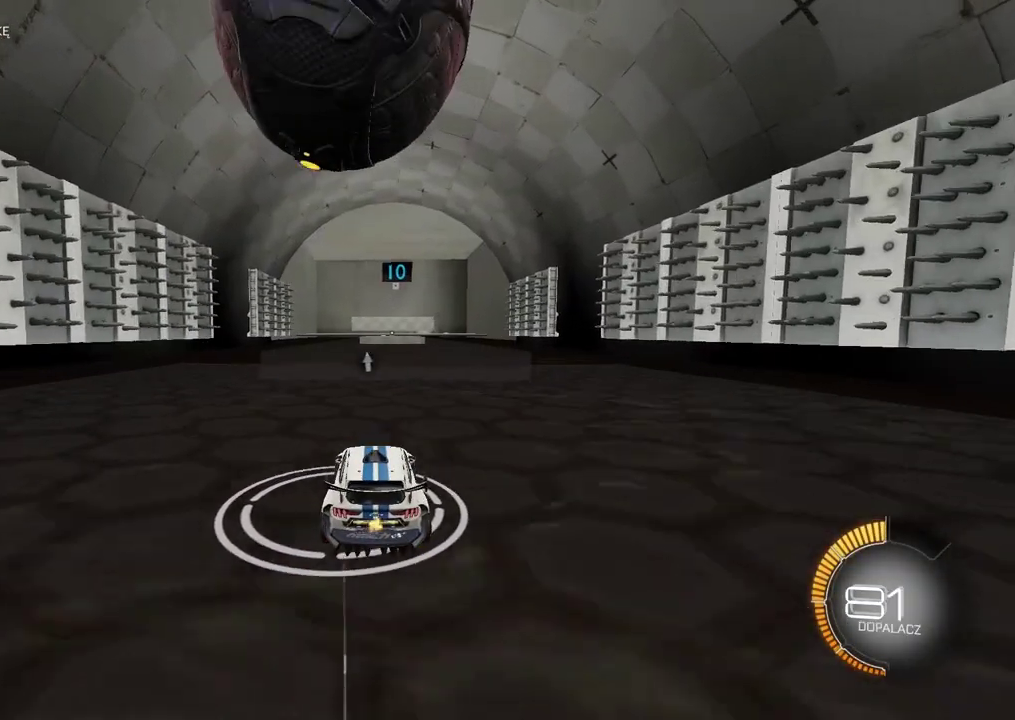
{"buttons": ["R2"], "left_stick": "center", "right_stick": "center", "events": [[300, "CROSS", "down"], [350, "left_stick", "right"], [400, "left_stick", "center"], [417, "CROSS", "up"]]}
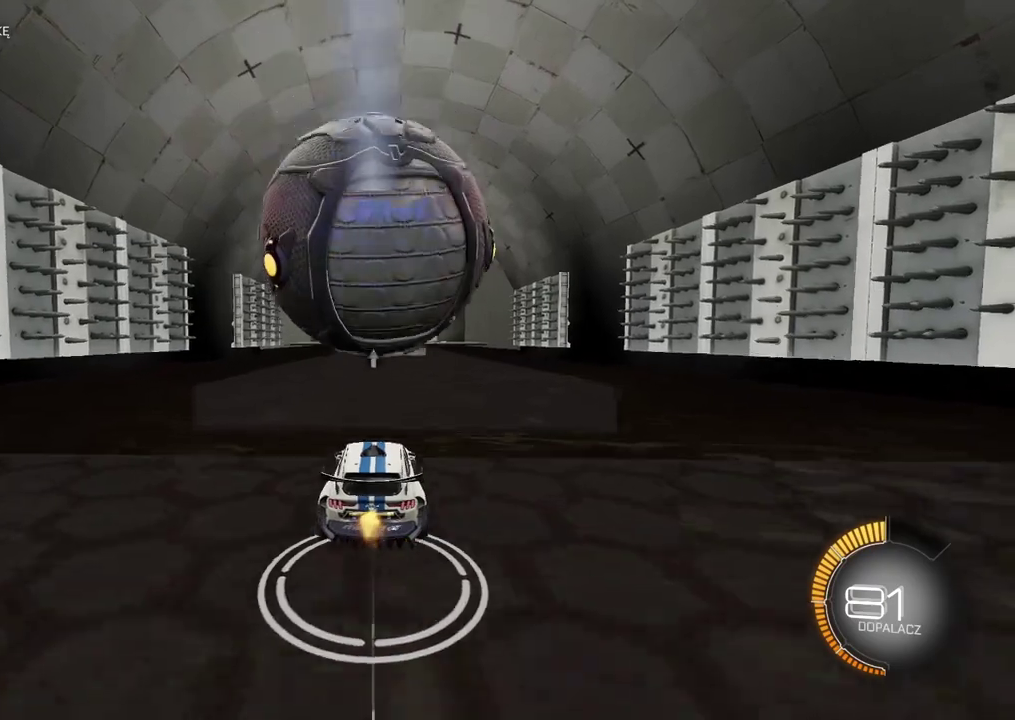
{"buttons": ["R2"], "left_stick": "down", "right_stick": "center", "events": [[50, "R2", "up"], [150, "left_stick", "down"], [217, "R2", "down"], [267, "CIRCLE", "down"], [317, "left_stick", "center"], [400, "left_stick", "down"], [500, "CIRCLE", "up"]]}
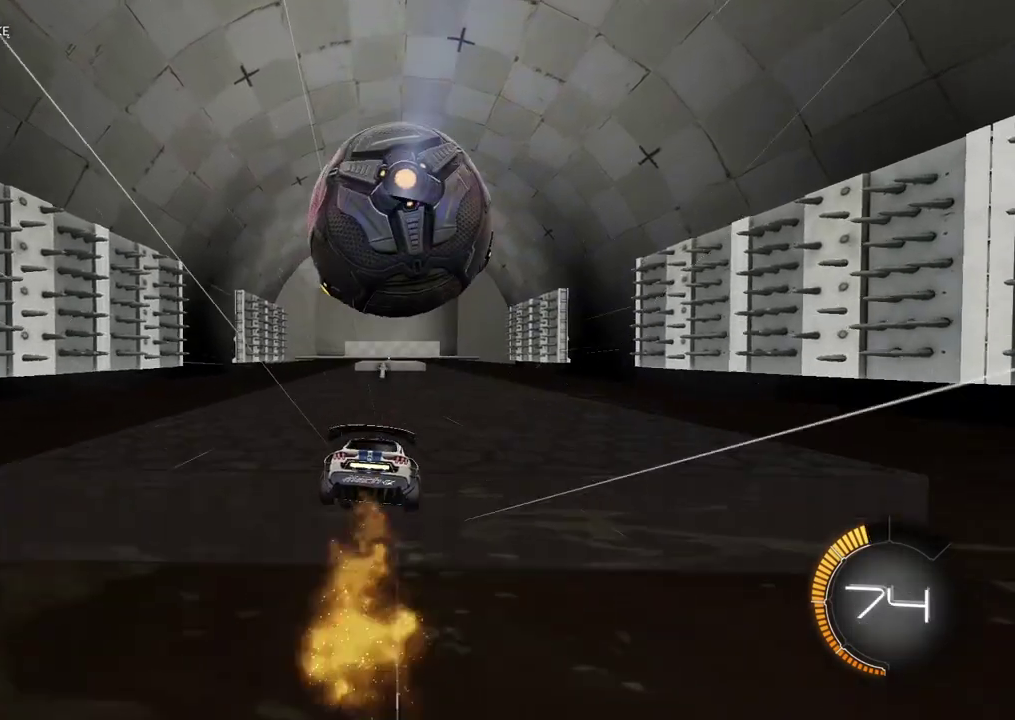
{"buttons": ["R2"], "left_stick": "center", "right_stick": "center", "events": [[117, "left_stick", "center"]]}
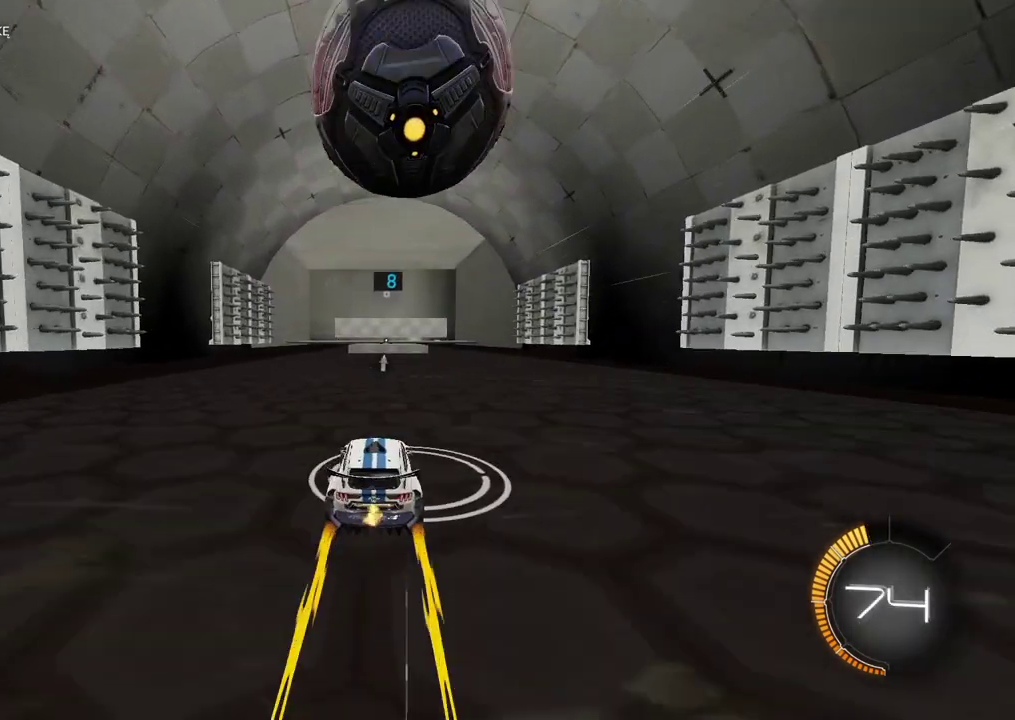
{"buttons": ["R2"], "left_stick": "center", "right_stick": "center", "events": []}
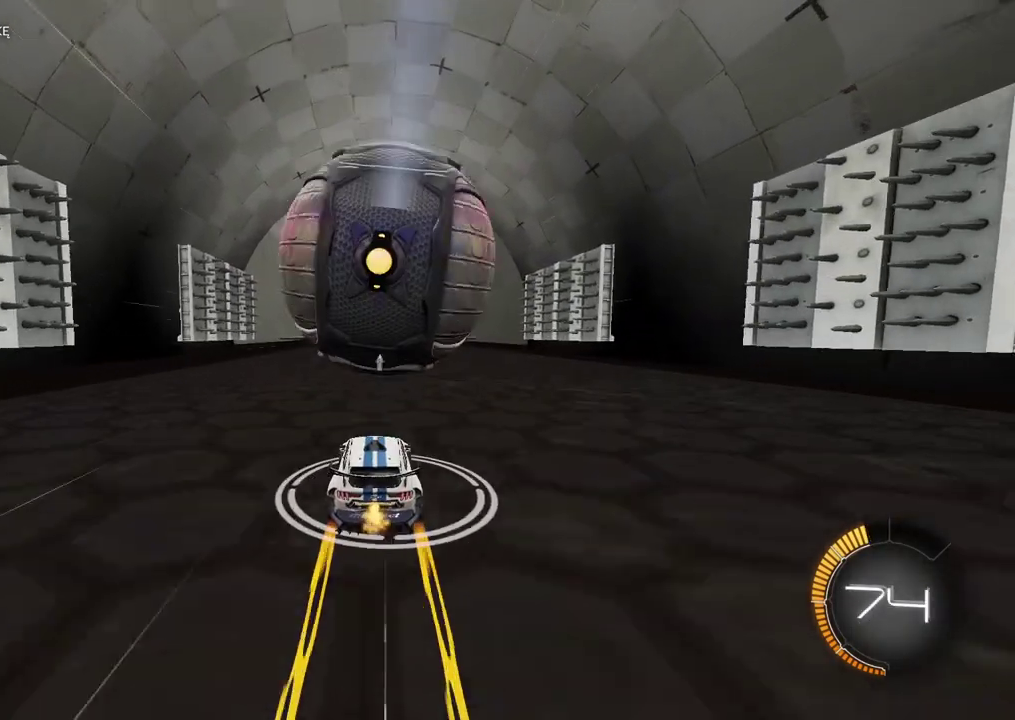
{"buttons": ["CROSS"], "left_stick": "center", "right_stick": "center", "events": [[317, "CROSS", "down"], [350, "R2", "up"], [417, "CROSS", "up"], [467, "CROSS", "down"]]}
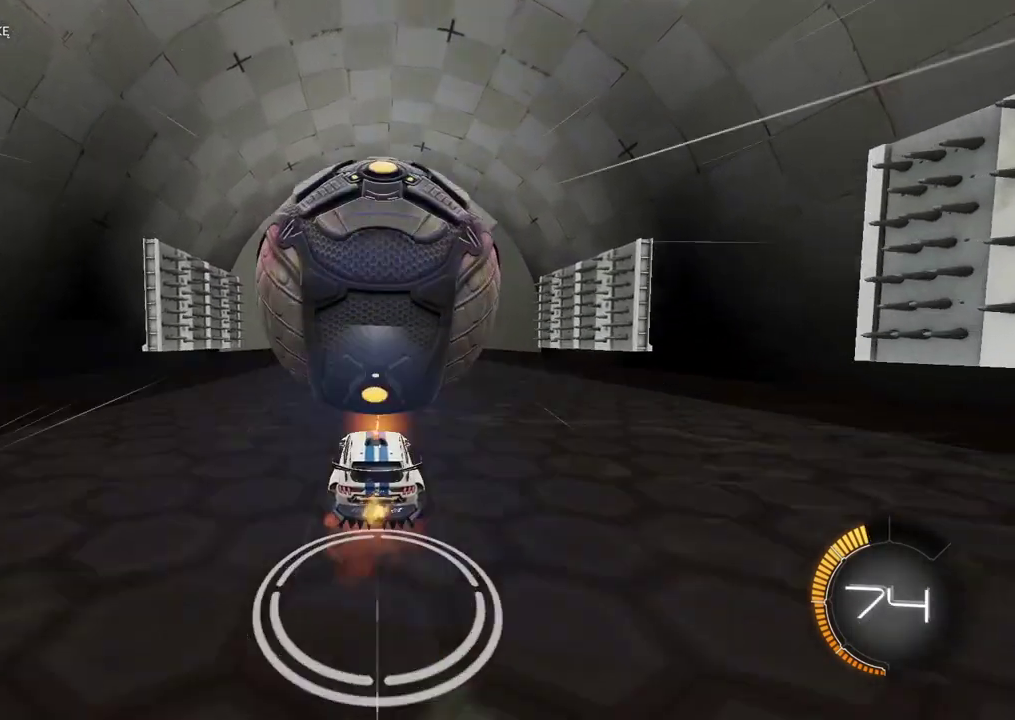
{"buttons": ["R2"], "left_stick": "center", "right_stick": "center", "events": [[100, "CROSS", "up"], [183, "left_stick", "up"], [467, "R2", "down"], [500, "left_stick", "center"]]}
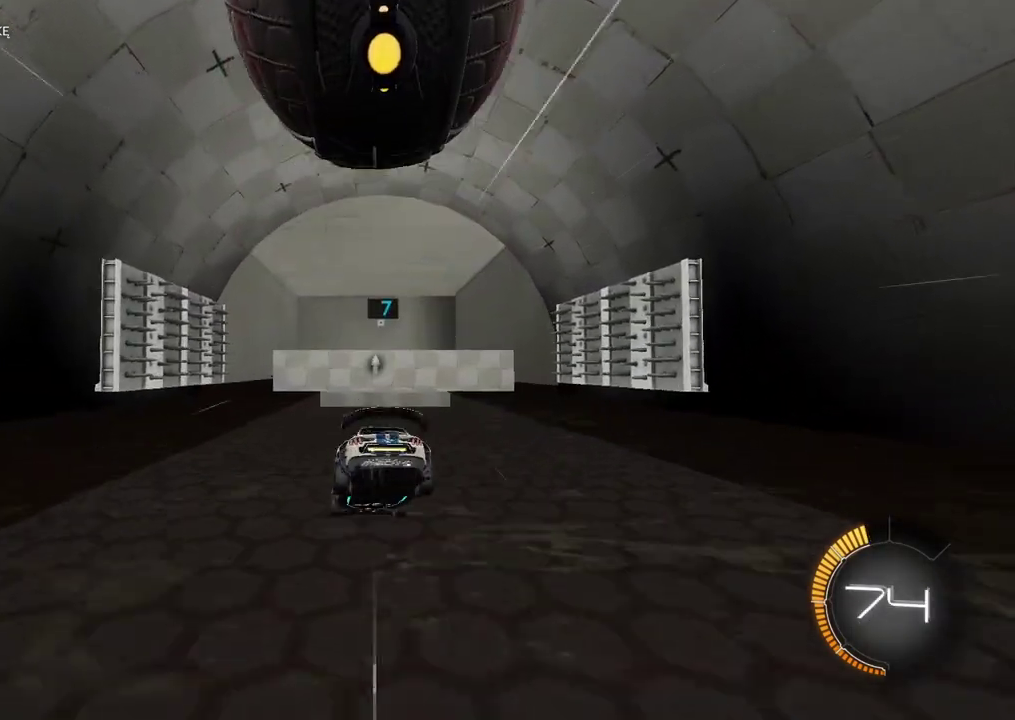
{"buttons": [], "left_stick": "right", "right_stick": "center", "events": [[33, "CIRCLE", "down"], [67, "left_stick", "down"], [300, "CIRCLE", "up"], [383, "R2", "up"], [417, "left_stick", "center"], [483, "left_stick", "right"]]}
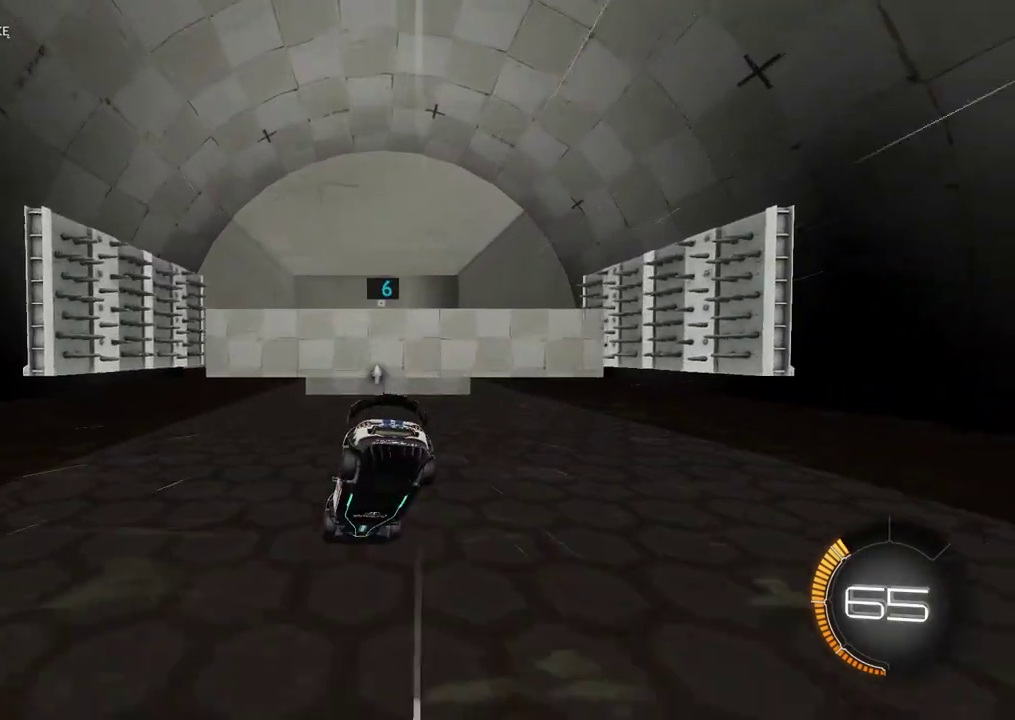
{"buttons": ["L2"], "left_stick": "center", "right_stick": "center", "events": [[83, "left_stick", "center"], [167, "left_stick", "right"], [283, "left_stick", "center"], [383, "L2", "down"]]}
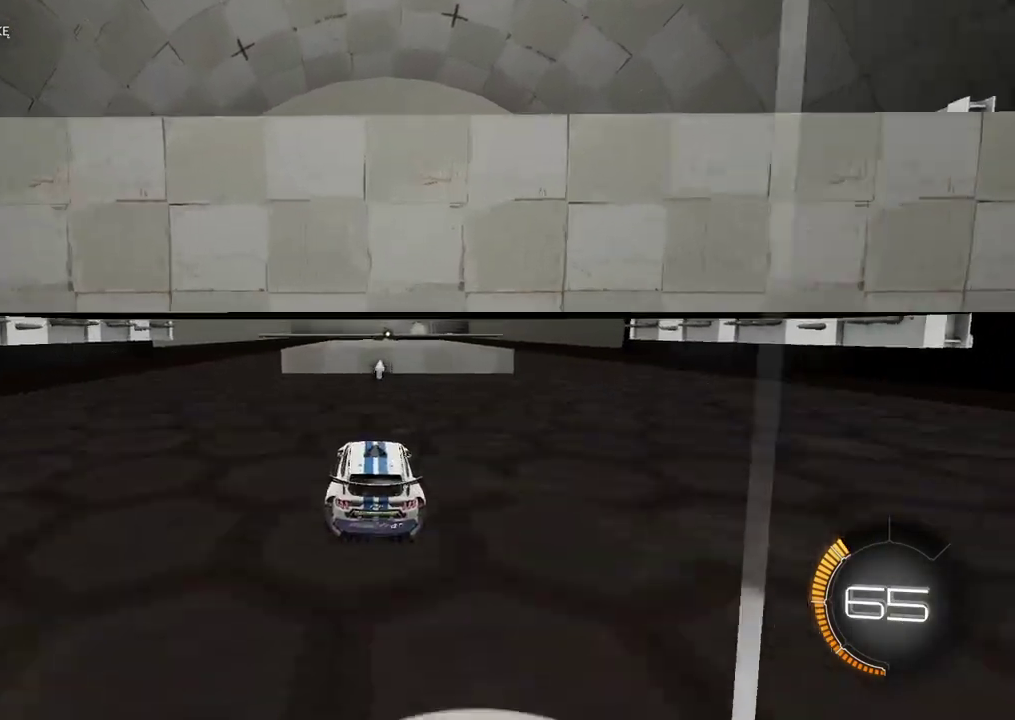
{"buttons": ["R2"], "left_stick": "center", "right_stick": "center", "events": [[150, "L2", "up"], [167, "R2", "down"], [267, "CIRCLE", "down"], [483, "CIRCLE", "up"]]}
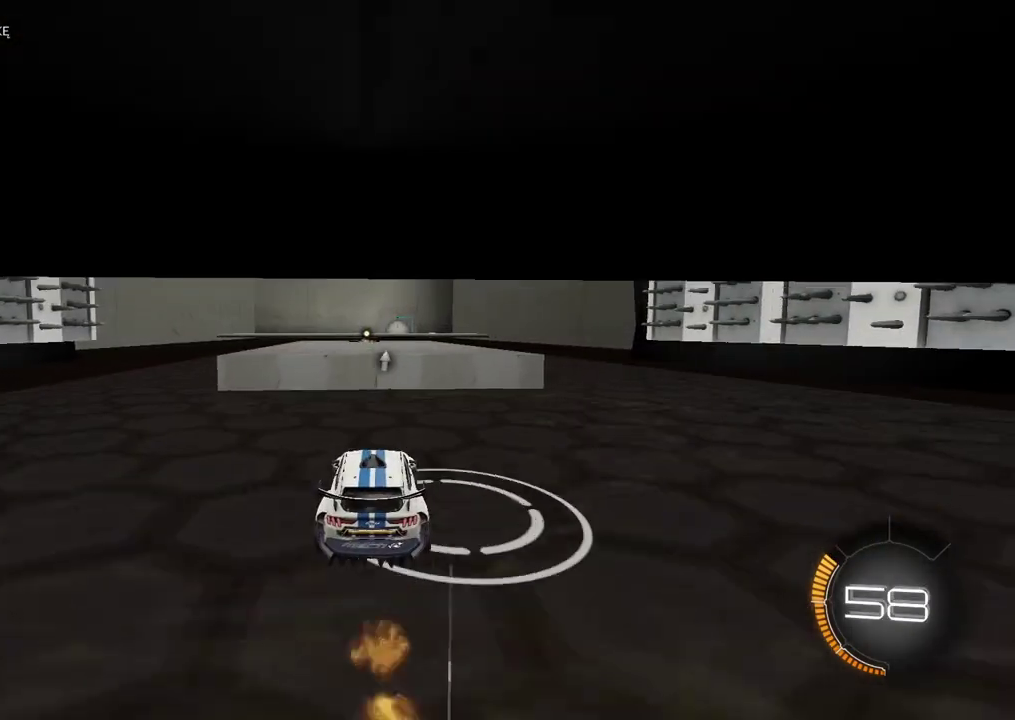
{"buttons": ["CIRCLE", "R2"], "left_stick": "center", "right_stick": "center", "events": [[83, "CIRCLE", "down"], [350, "CIRCLE", "up"], [483, "CIRCLE", "down"]]}
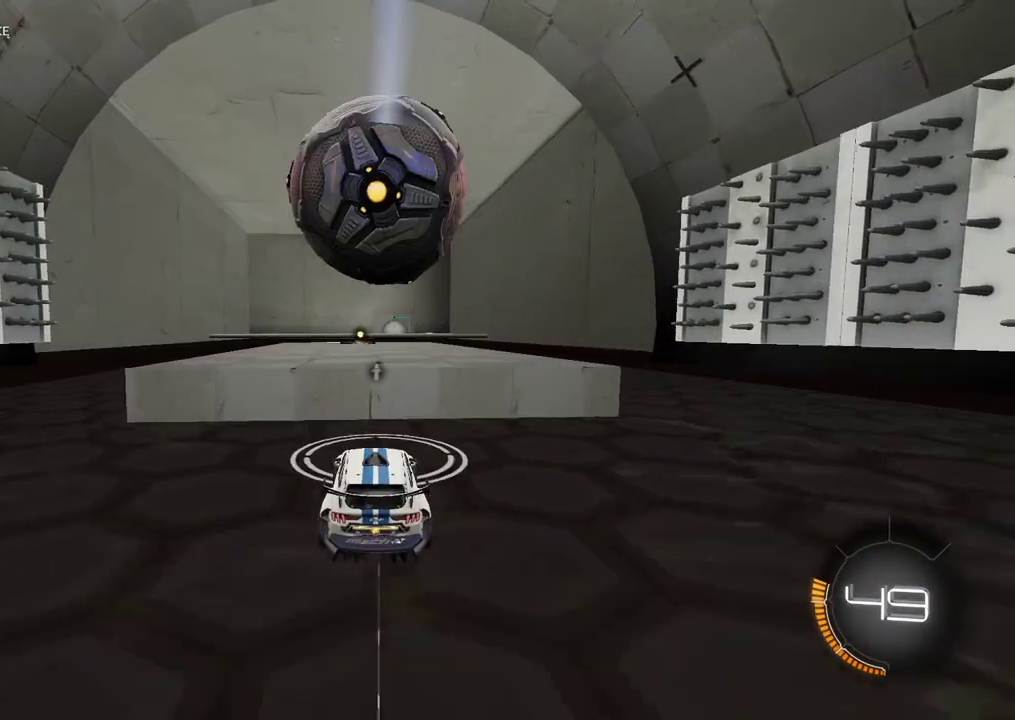
{"buttons": ["R2"], "left_stick": "center", "right_stick": "center", "events": [[483, "CIRCLE", "up"]]}
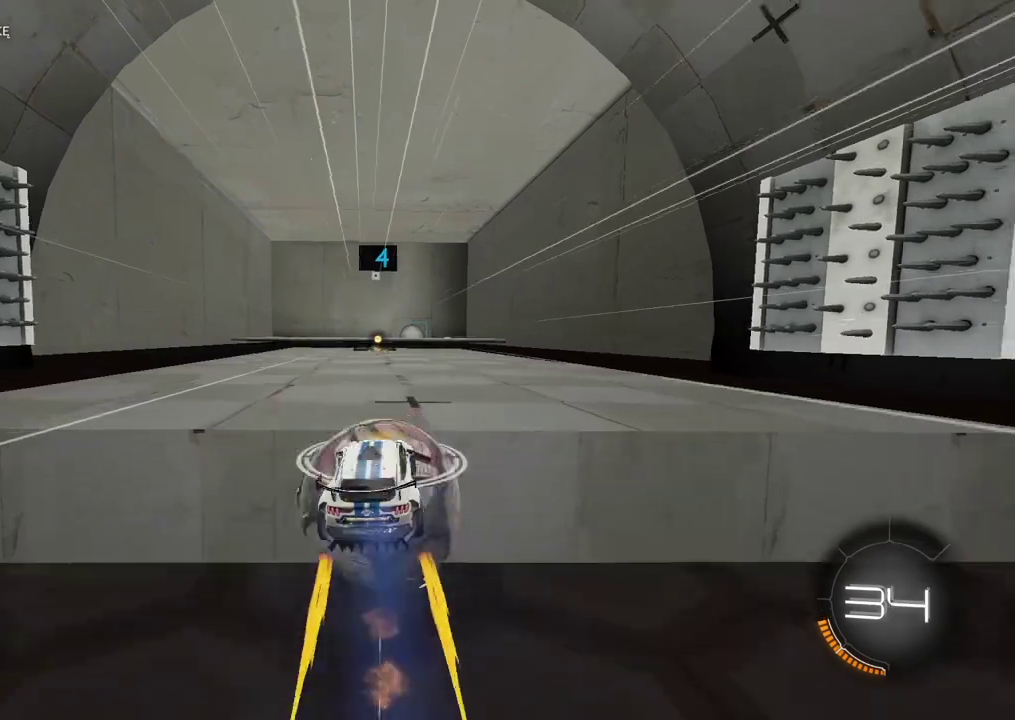
{"buttons": [], "left_stick": "center", "right_stick": "center", "events": [[383, "R2", "up"]]}
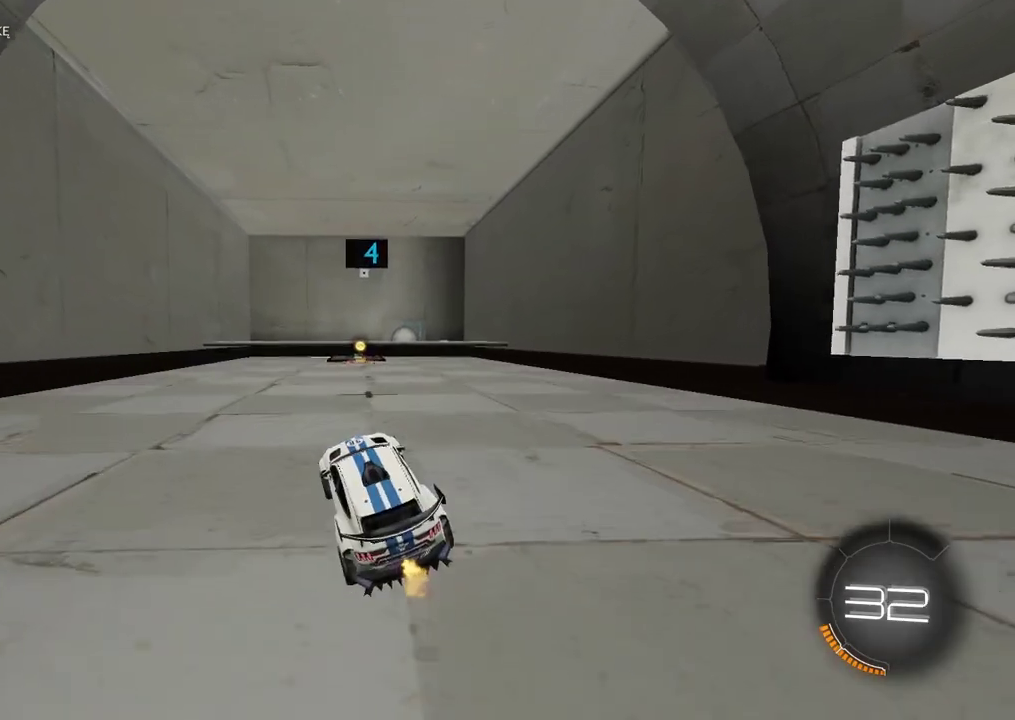
{"buttons": [], "left_stick": "center", "right_stick": "right", "events": [[33, "TRIANGLE", "down"], [117, "TRIANGLE", "up"], [267, "right_stick", "right"]]}
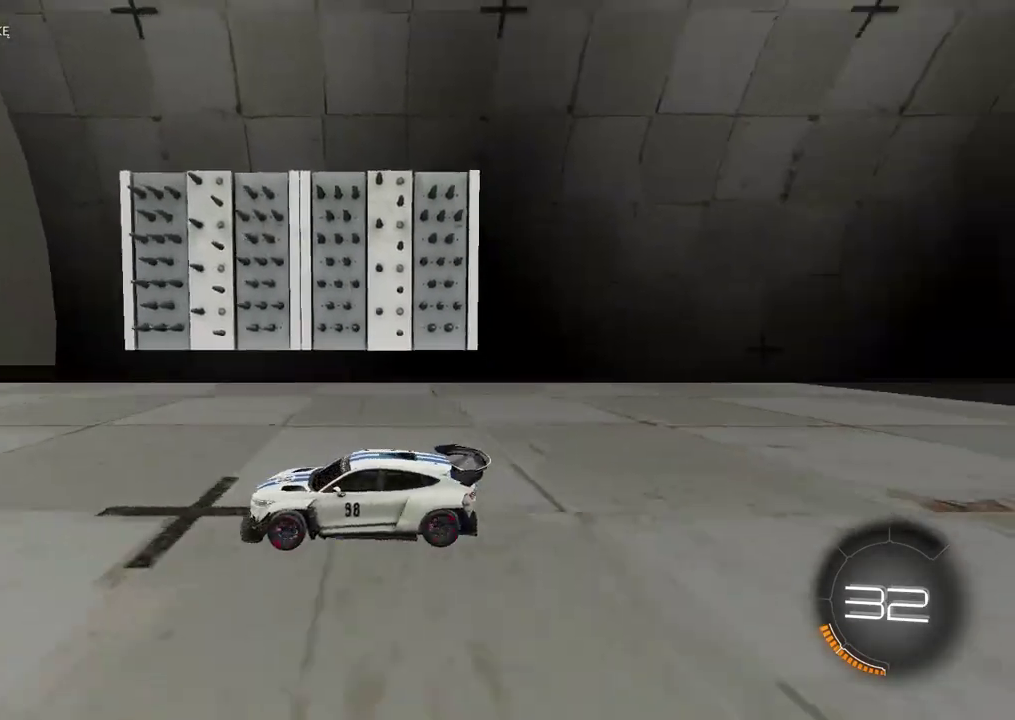
{"buttons": [], "left_stick": "center", "right_stick": "right", "events": []}
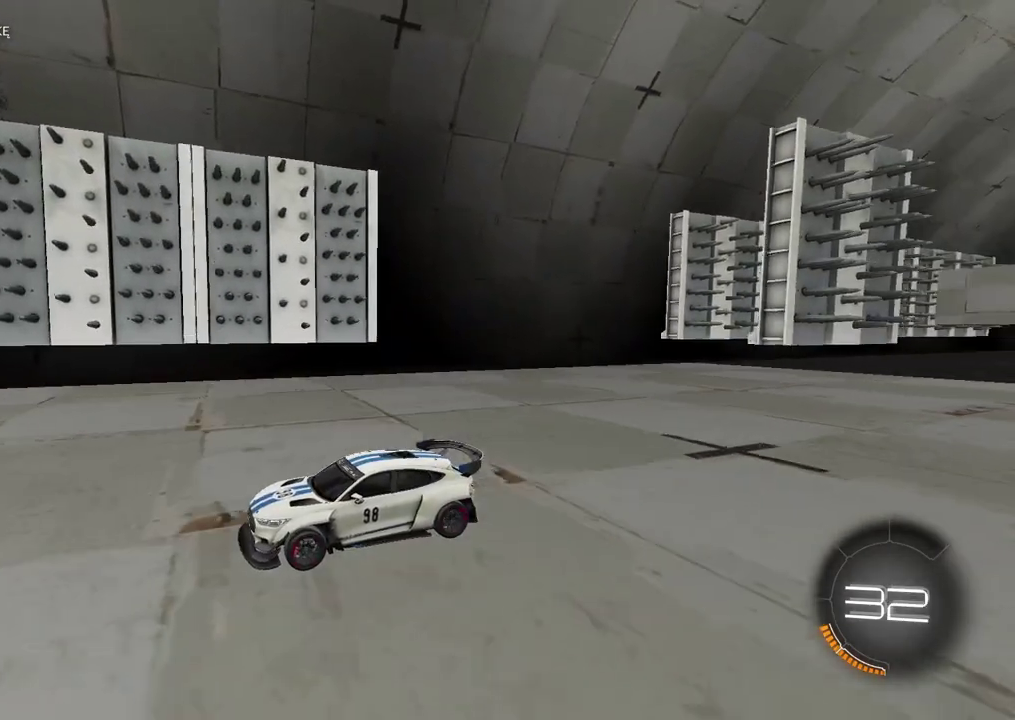
{"buttons": [], "left_stick": "center", "right_stick": "center", "events": [[167, "right_stick", "center"]]}
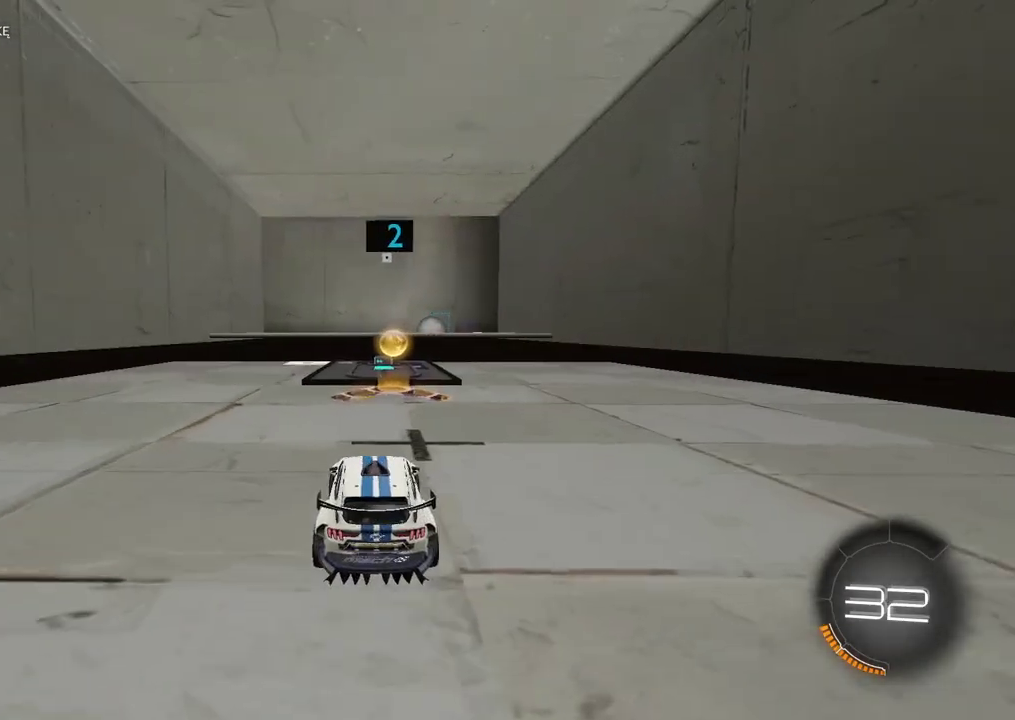
{"buttons": [], "left_stick": "center", "right_stick": "center", "events": []}
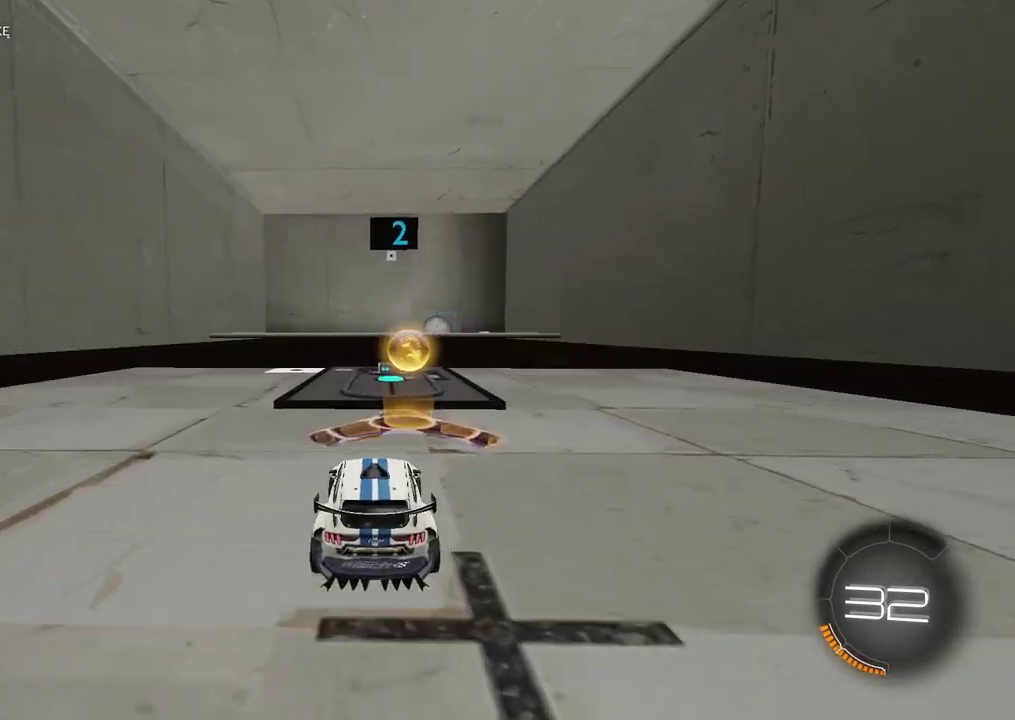
{"buttons": [], "left_stick": "center", "right_stick": "center", "events": []}
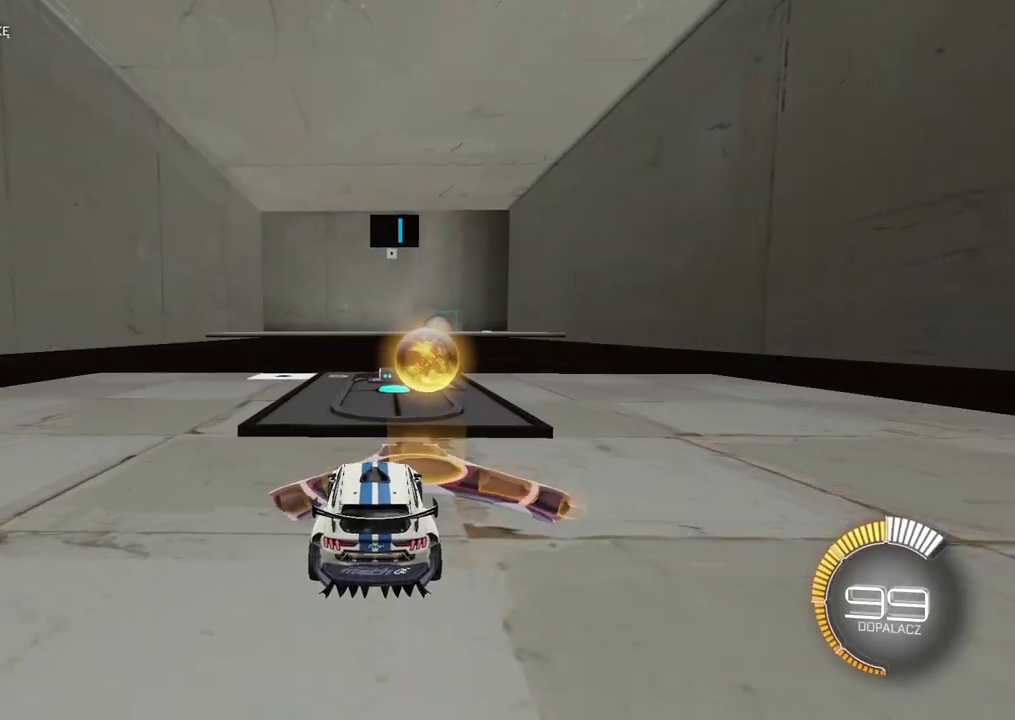
{"buttons": ["CIRCLE", "R2"], "left_stick": "center", "right_stick": "center", "events": [[300, "CIRCLE", "down"], [300, "R2", "down"]]}